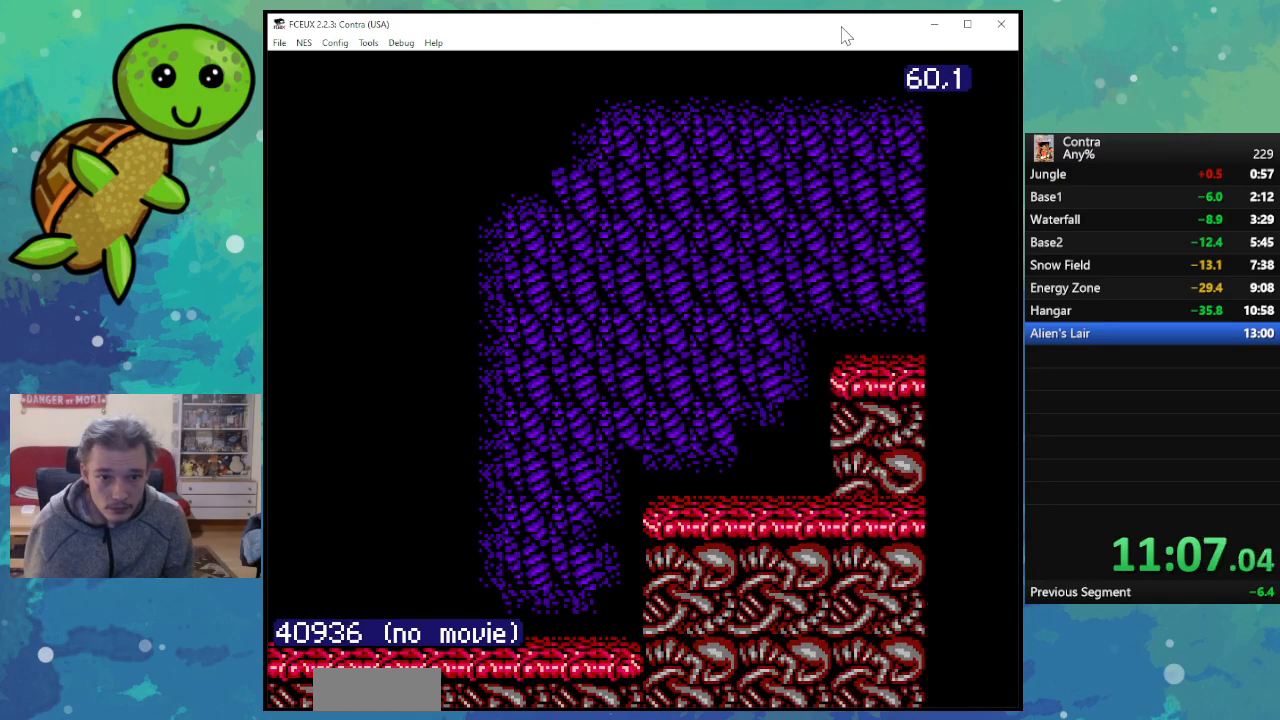
Gameplay with a controller (Nintendo layout); each line is a JSON object with the inputs held at the frame after it. "events" lists button and stick changes between this image and that frame as [ms after this image, input, new state], when the widget could be followed in between. Not read: L3 R3.
{"buttons": ["DPAD_RIGHT"], "events": []}
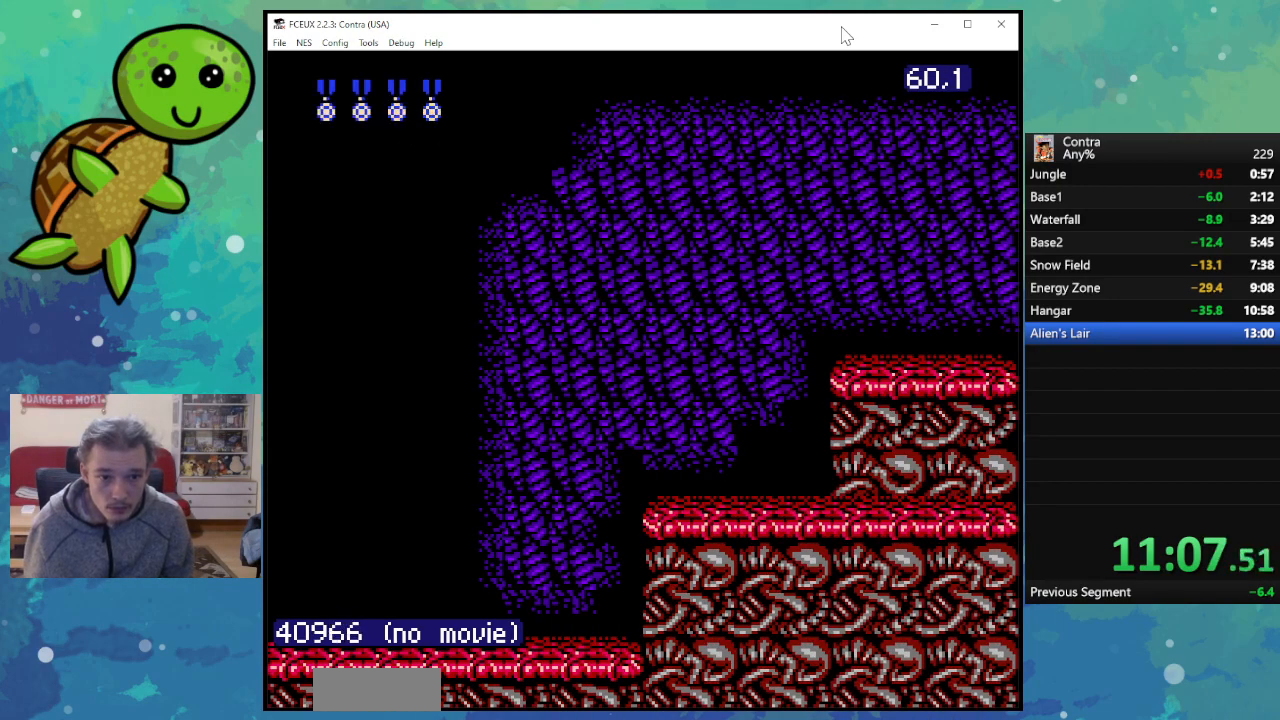
{"buttons": ["DPAD_RIGHT"], "events": []}
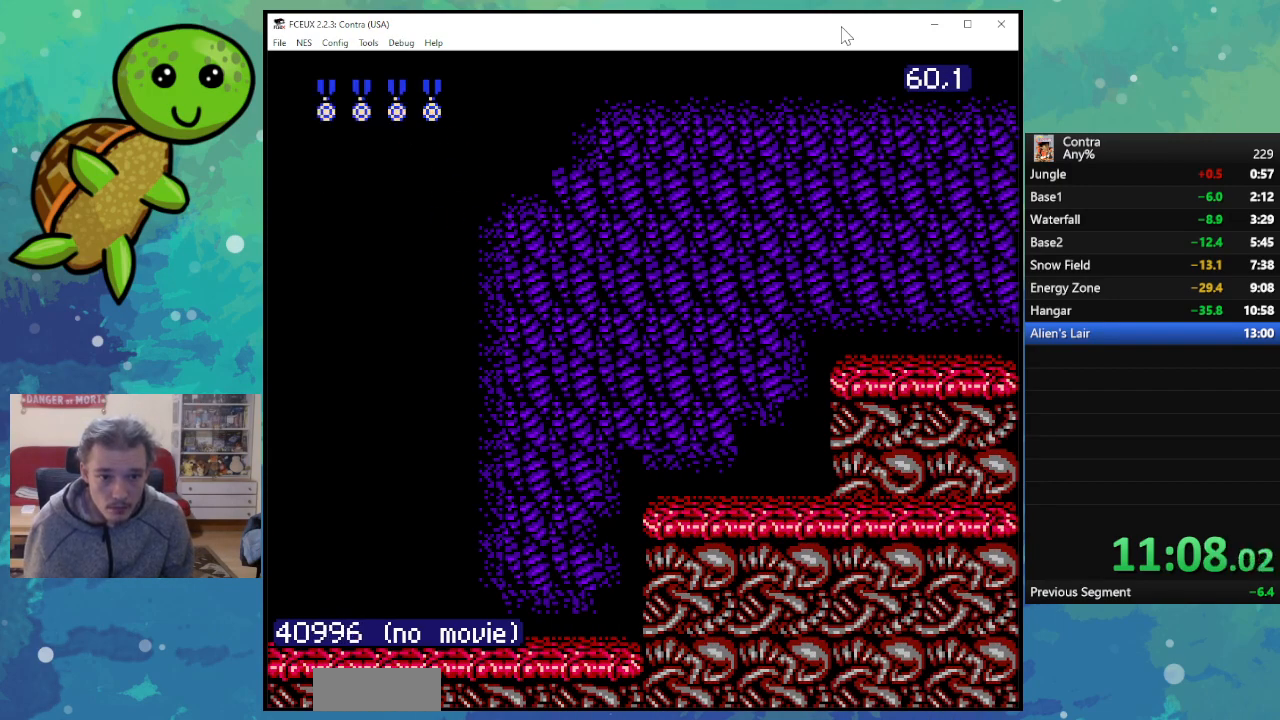
{"buttons": ["DPAD_RIGHT"], "events": [[300, "A", "down"], [450, "A", "up"]]}
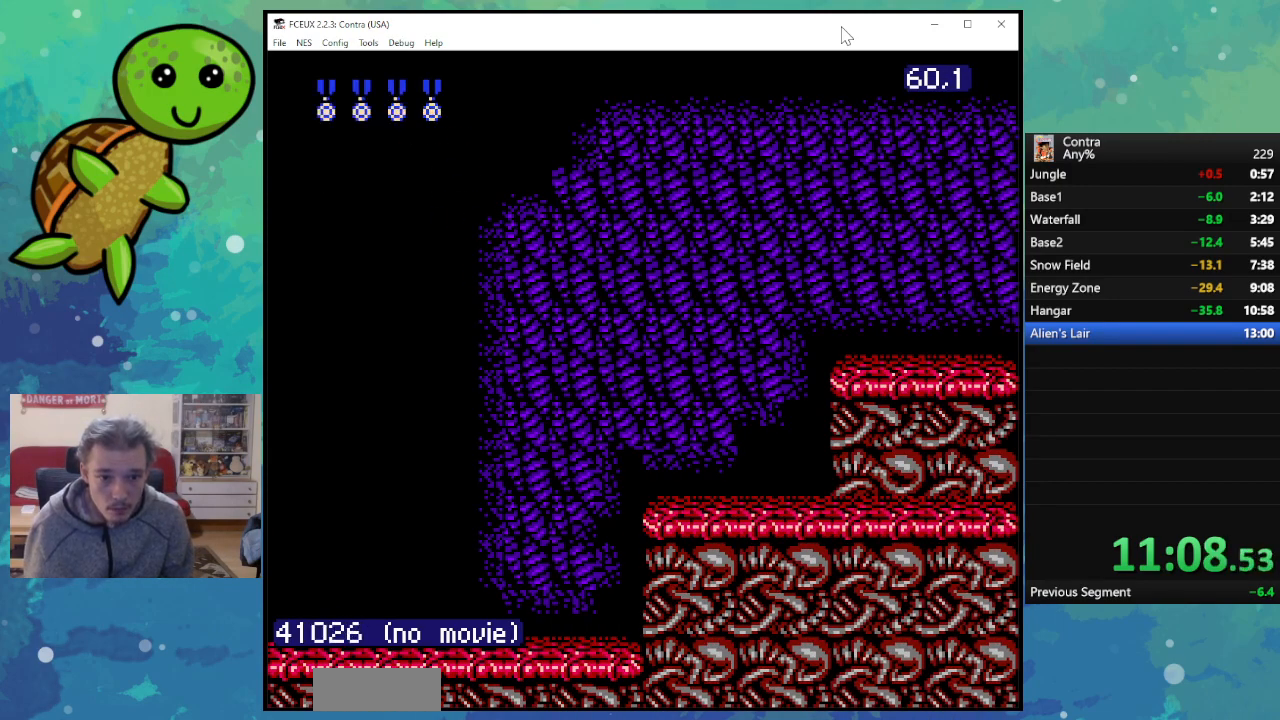
{"buttons": ["DPAD_RIGHT"], "events": []}
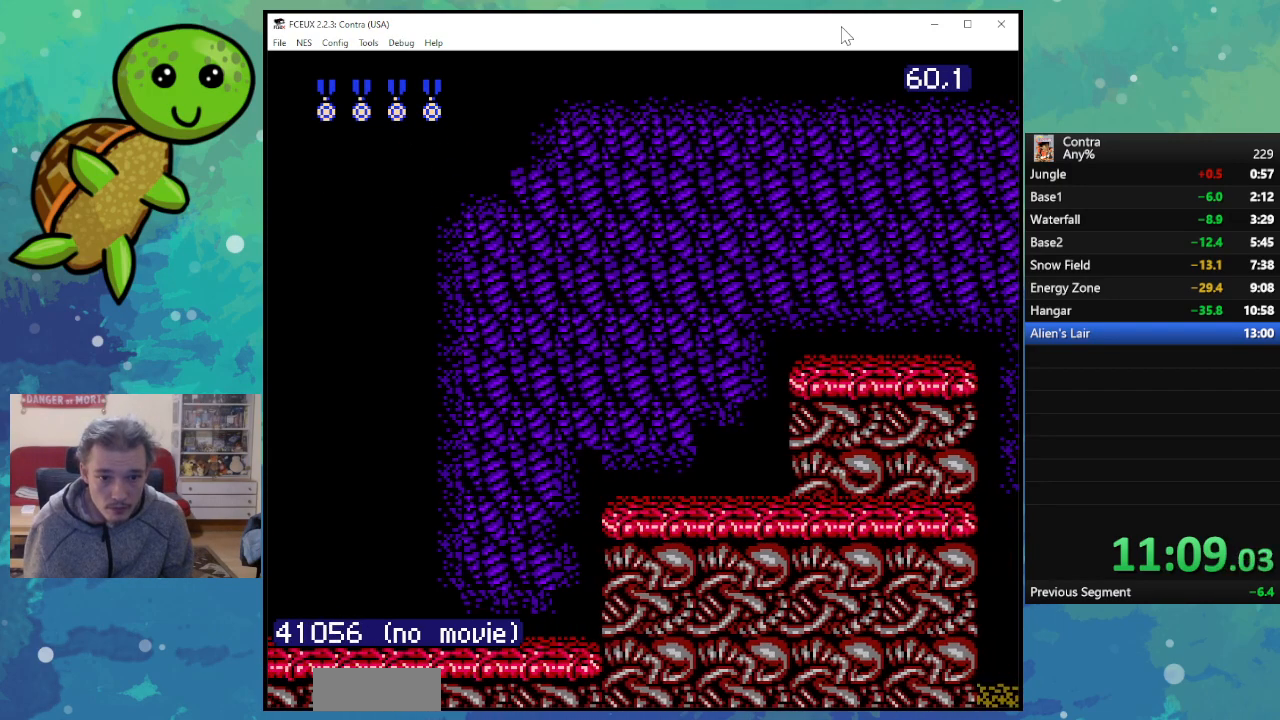
{"buttons": ["DPAD_RIGHT"], "events": []}
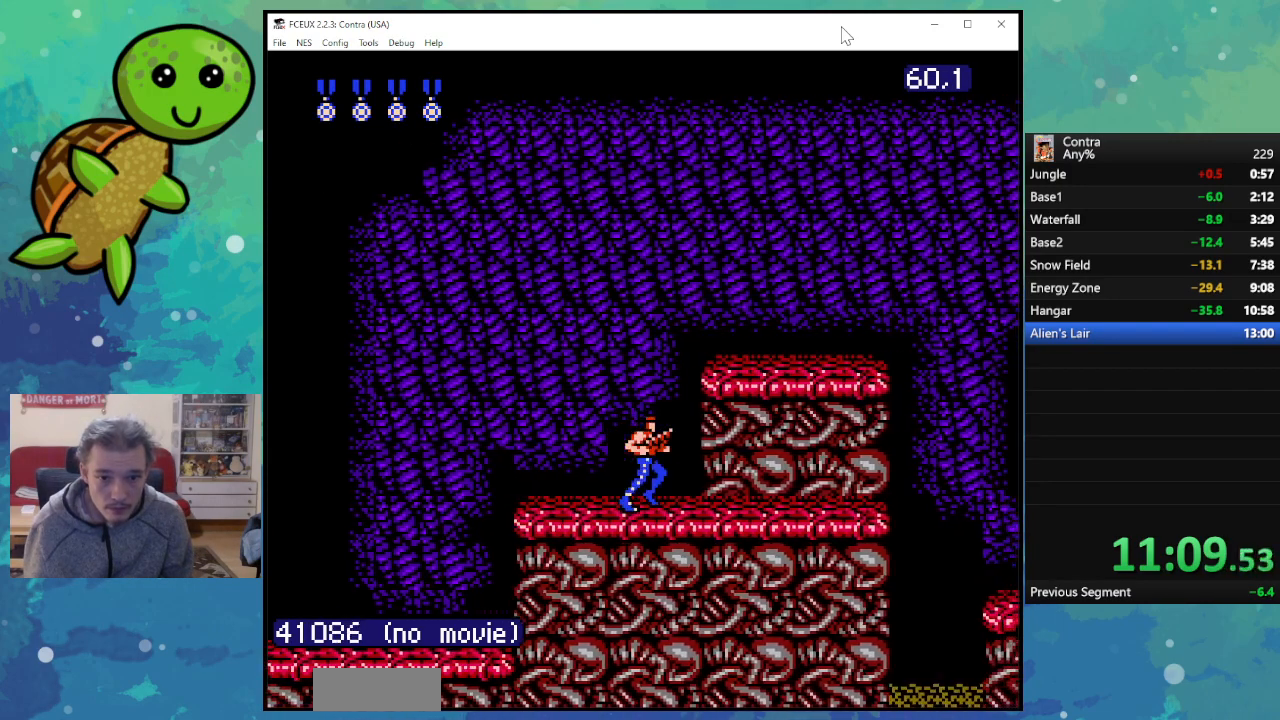
{"buttons": ["DPAD_RIGHT"], "events": []}
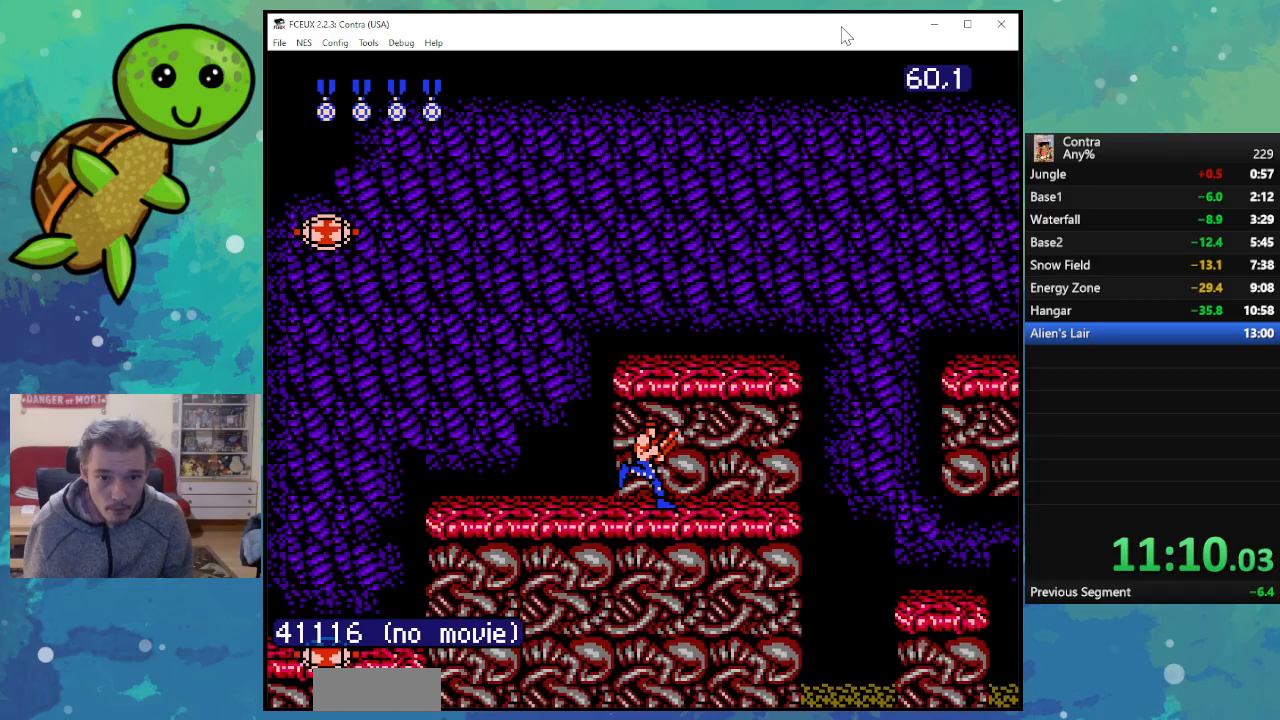
{"buttons": ["DPAD_RIGHT"], "events": []}
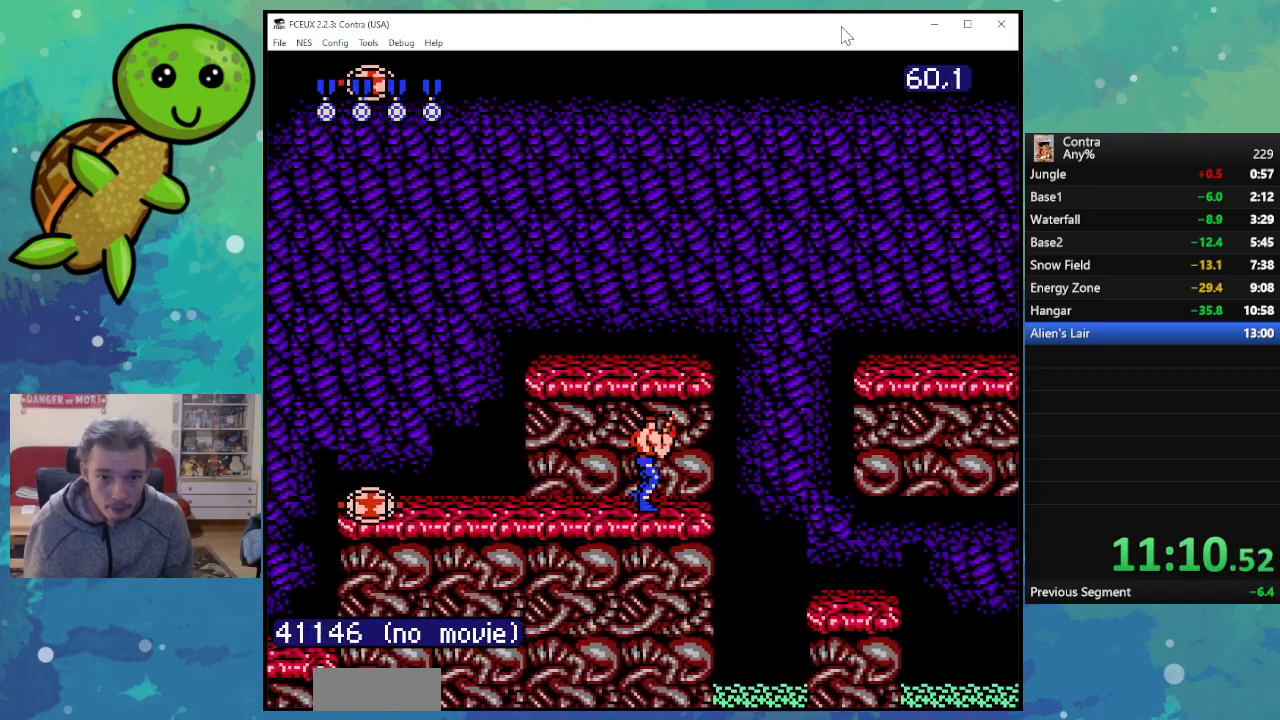
{"buttons": ["DPAD_RIGHT"], "events": [[217, "A", "down"], [367, "A", "up"]]}
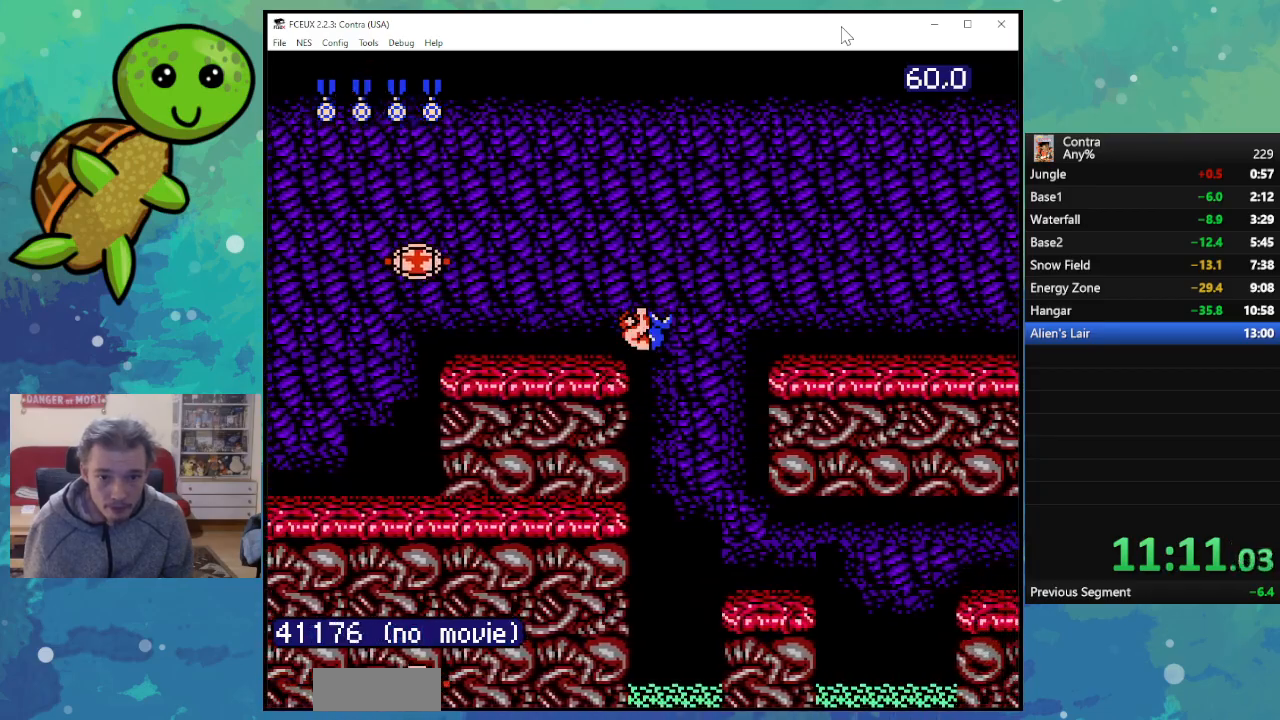
{"buttons": ["DPAD_UP"], "events": [[50, "DPAD_RIGHT", "up"], [183, "DPAD_UP", "down"]]}
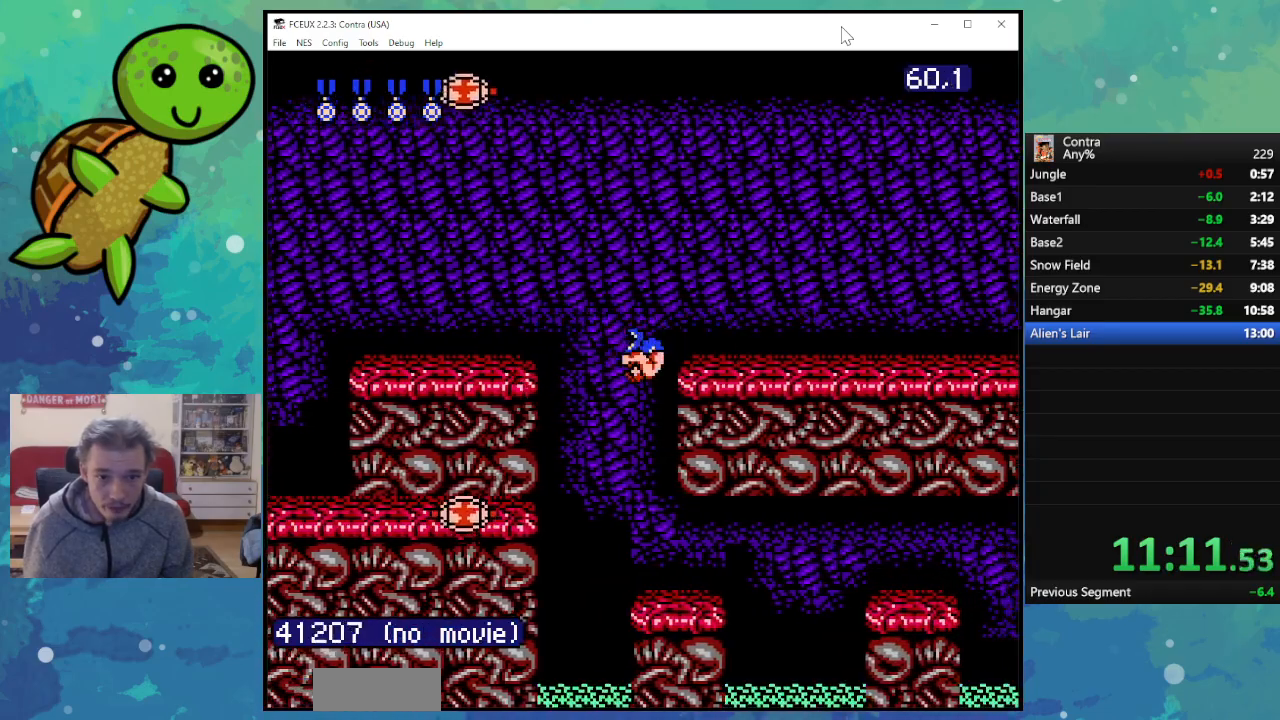
{"buttons": ["A", "DPAD_RIGHT"], "events": [[100, "B", "down"], [200, "B", "up"], [200, "DPAD_UP", "up"], [300, "DPAD_RIGHT", "down"], [383, "A", "down"]]}
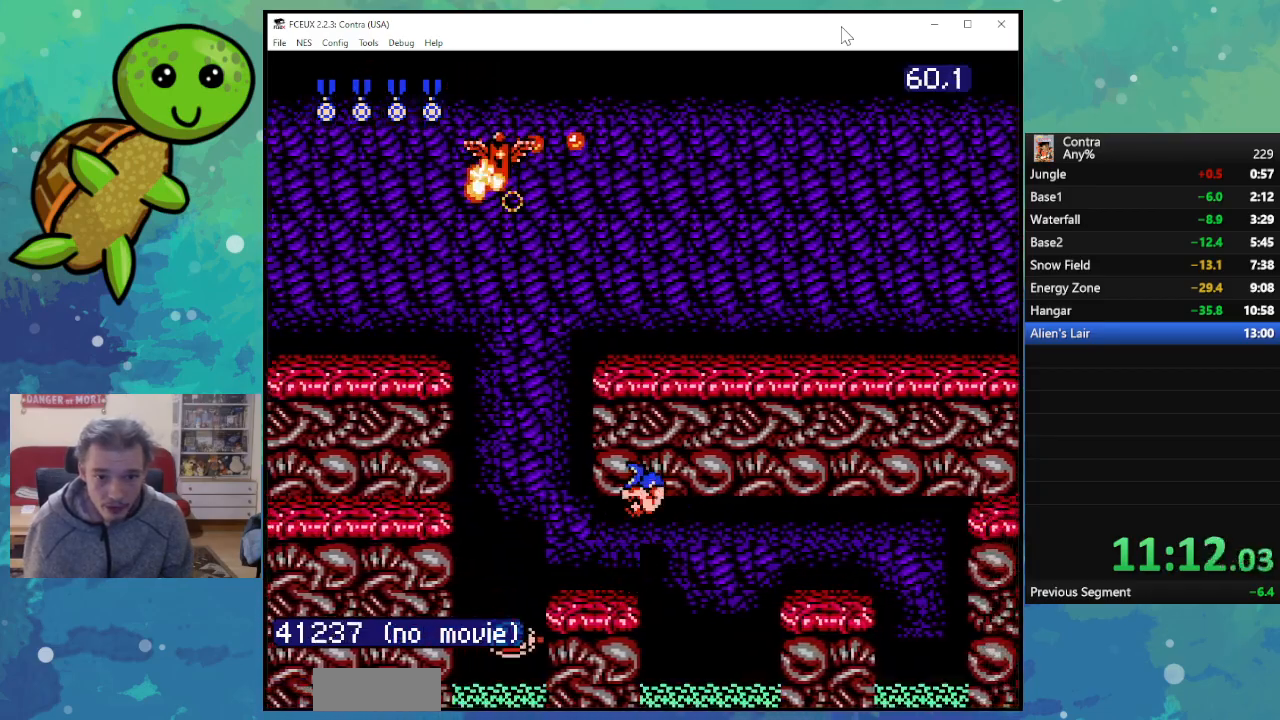
{"buttons": ["DPAD_RIGHT"], "events": [[133, "A", "up"]]}
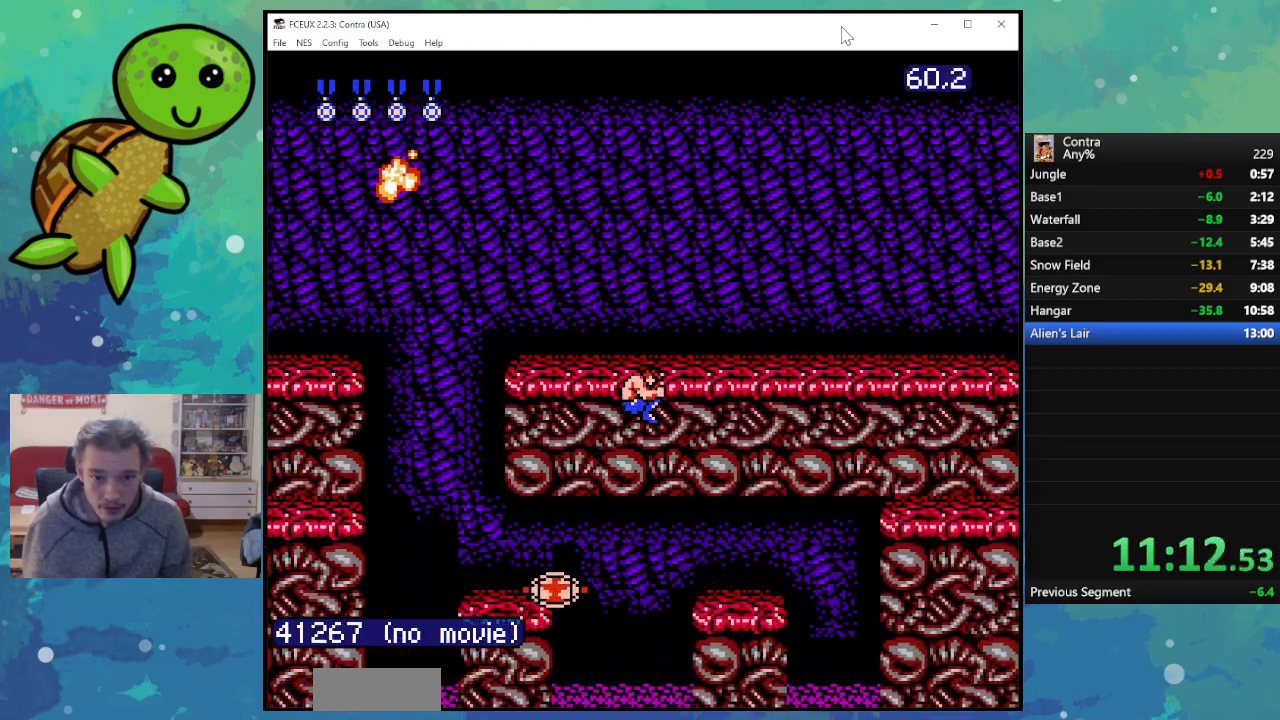
{"buttons": ["DPAD_RIGHT"], "events": []}
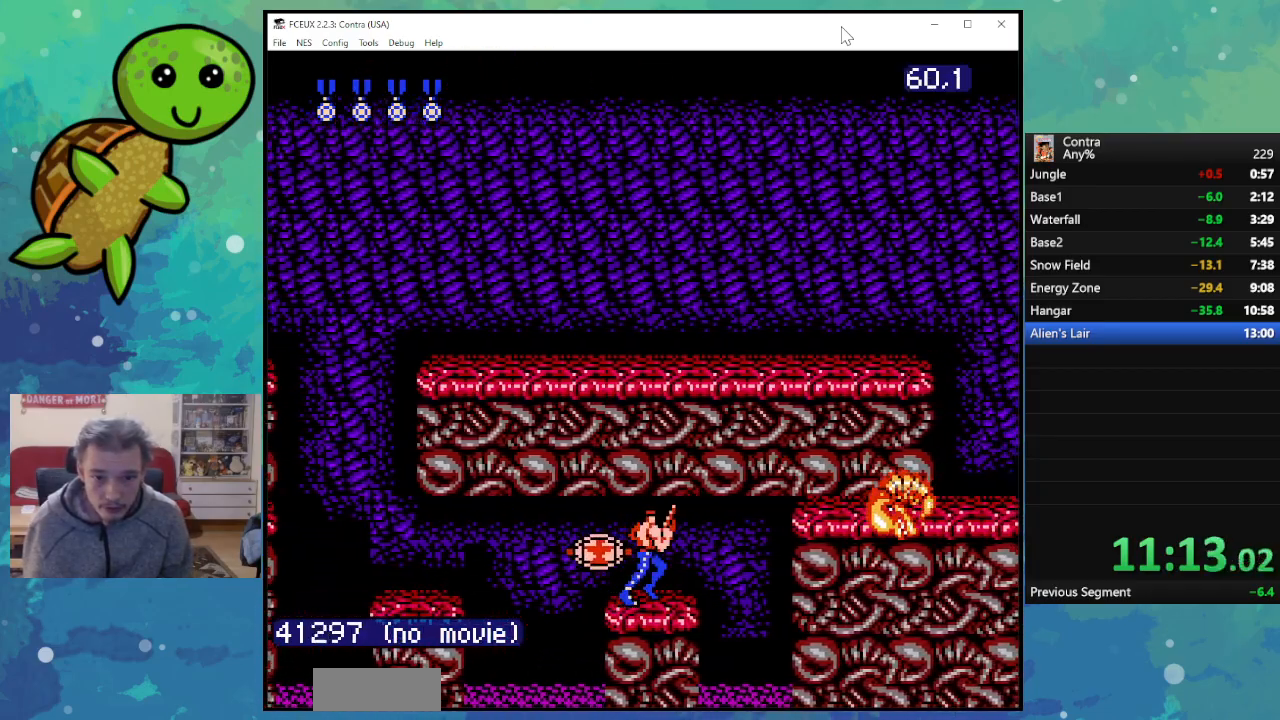
{"buttons": ["B", "DPAD_DOWN", "DPAD_RIGHT"], "events": [[67, "A", "down"], [67, "DPAD_DOWN", "down"], [217, "A", "up"], [283, "B", "down"], [400, "B", "up"], [467, "B", "down"]]}
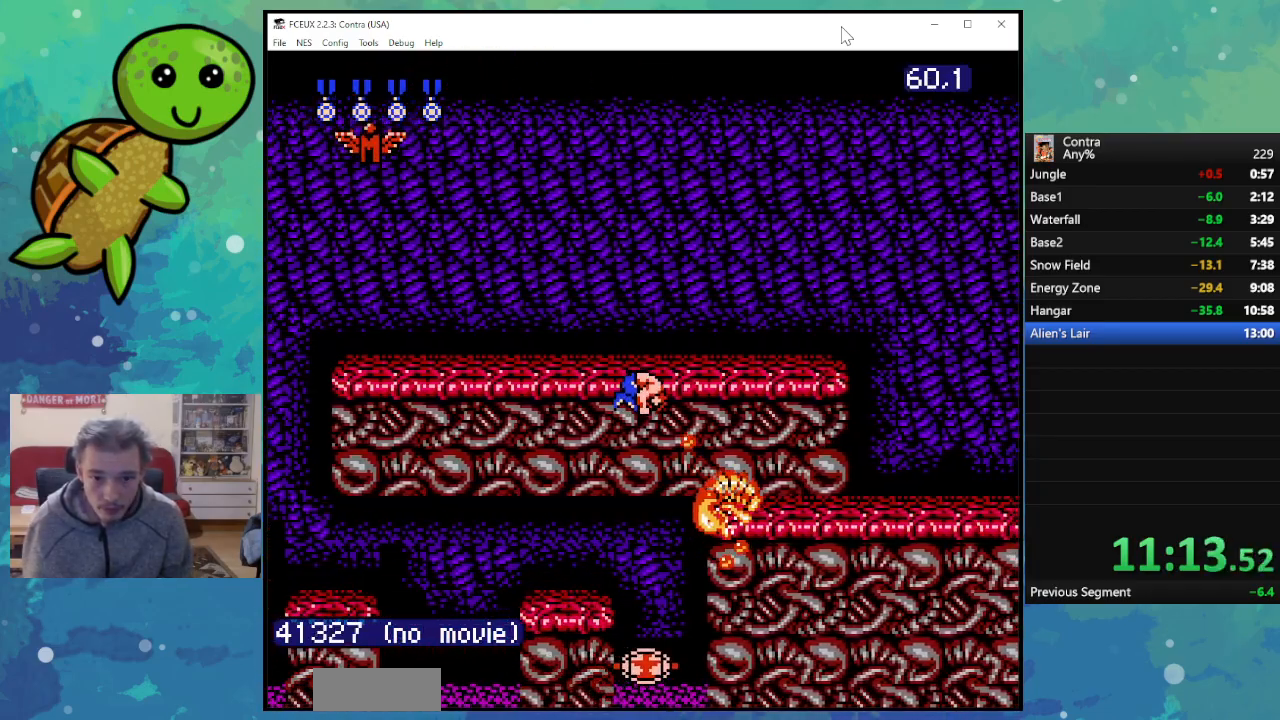
{"buttons": ["B", "DPAD_RIGHT"], "events": [[50, "B", "up"], [133, "B", "down"], [217, "B", "up"], [300, "B", "down"], [383, "B", "up"], [467, "B", "down"], [483, "DPAD_DOWN", "up"]]}
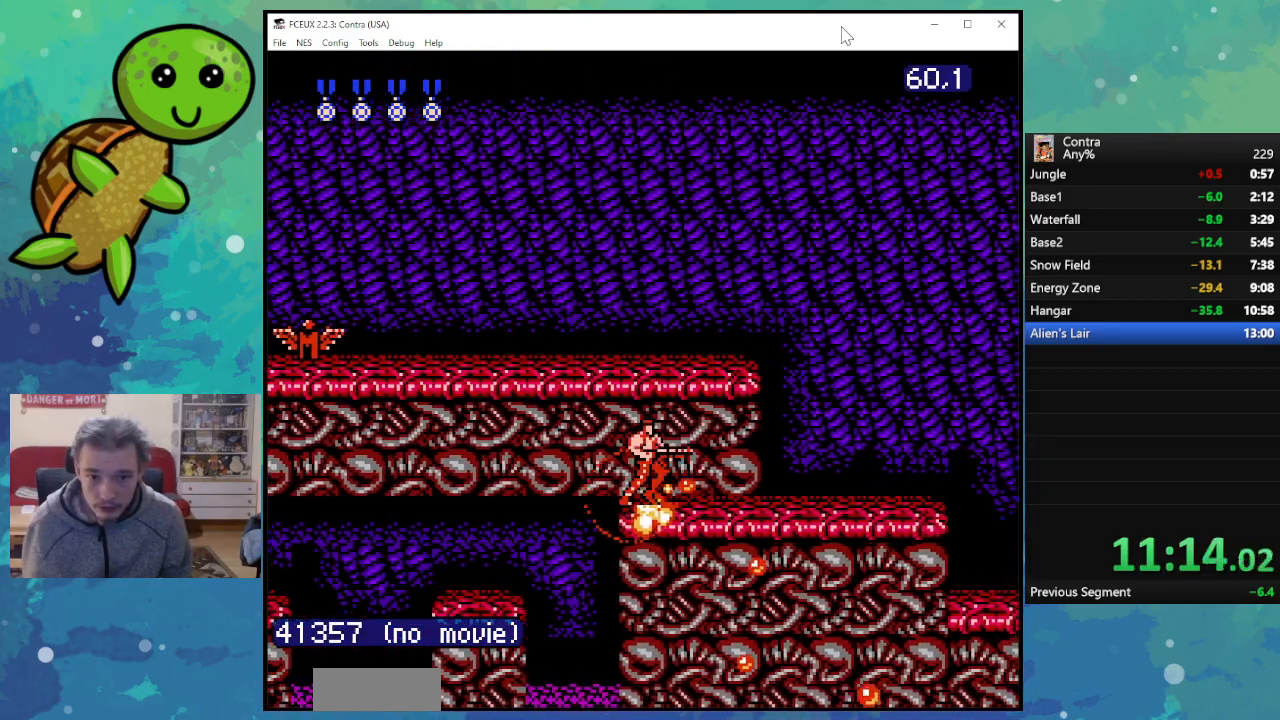
{"buttons": ["B", "DPAD_RIGHT"], "events": [[67, "B", "up"], [133, "B", "down"], [233, "B", "up"], [317, "B", "down"], [417, "B", "up"], [500, "B", "down"]]}
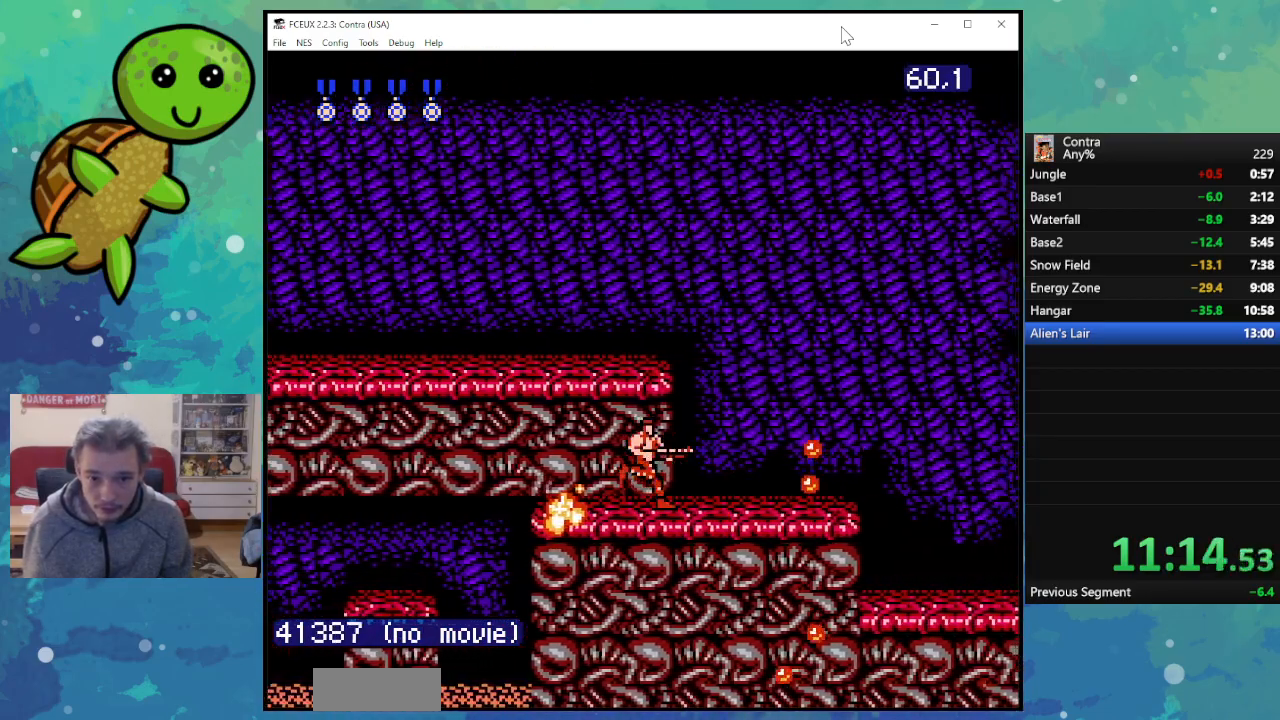
{"buttons": ["DPAD_RIGHT"], "events": [[100, "B", "up"], [183, "B", "down"], [283, "B", "up"], [283, "DPAD_UP", "down"], [367, "B", "down"], [450, "B", "up"], [450, "DPAD_UP", "up"]]}
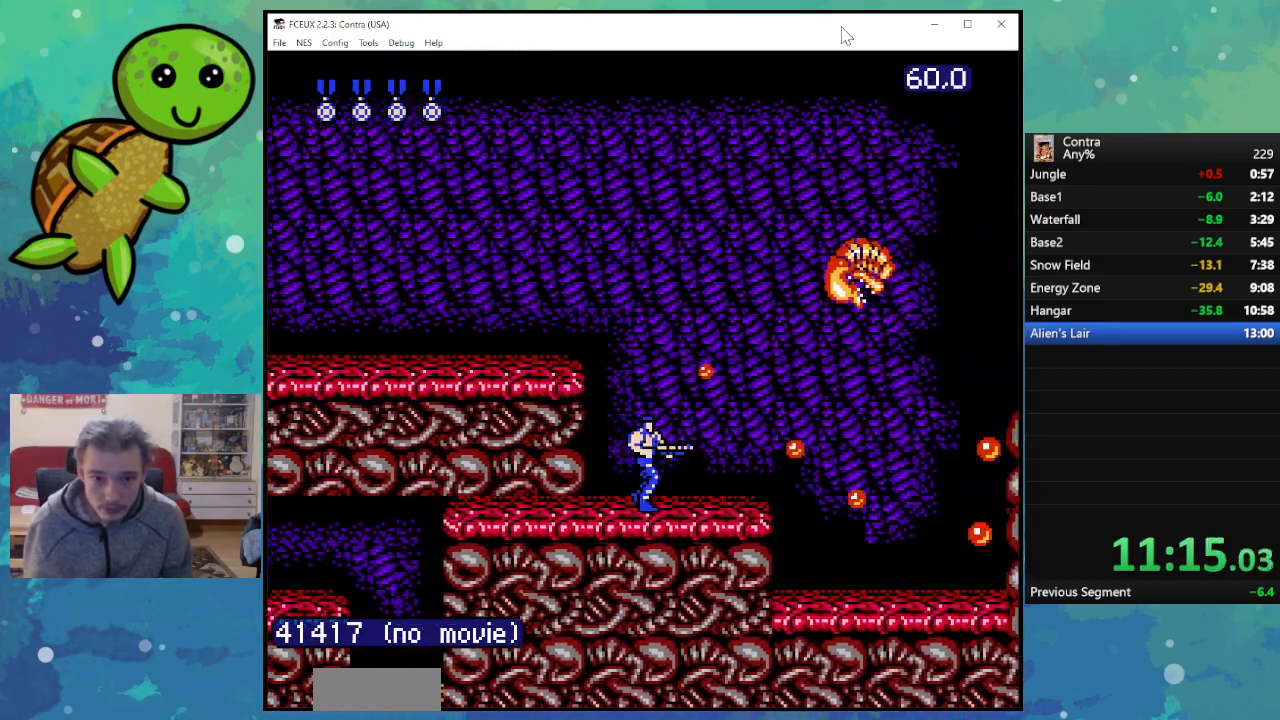
{"buttons": ["B", "DPAD_UP", "DPAD_RIGHT"], "events": [[67, "B", "down"], [83, "DPAD_UP", "down"], [150, "B", "up"], [283, "B", "down"], [383, "B", "up"], [450, "B", "down"]]}
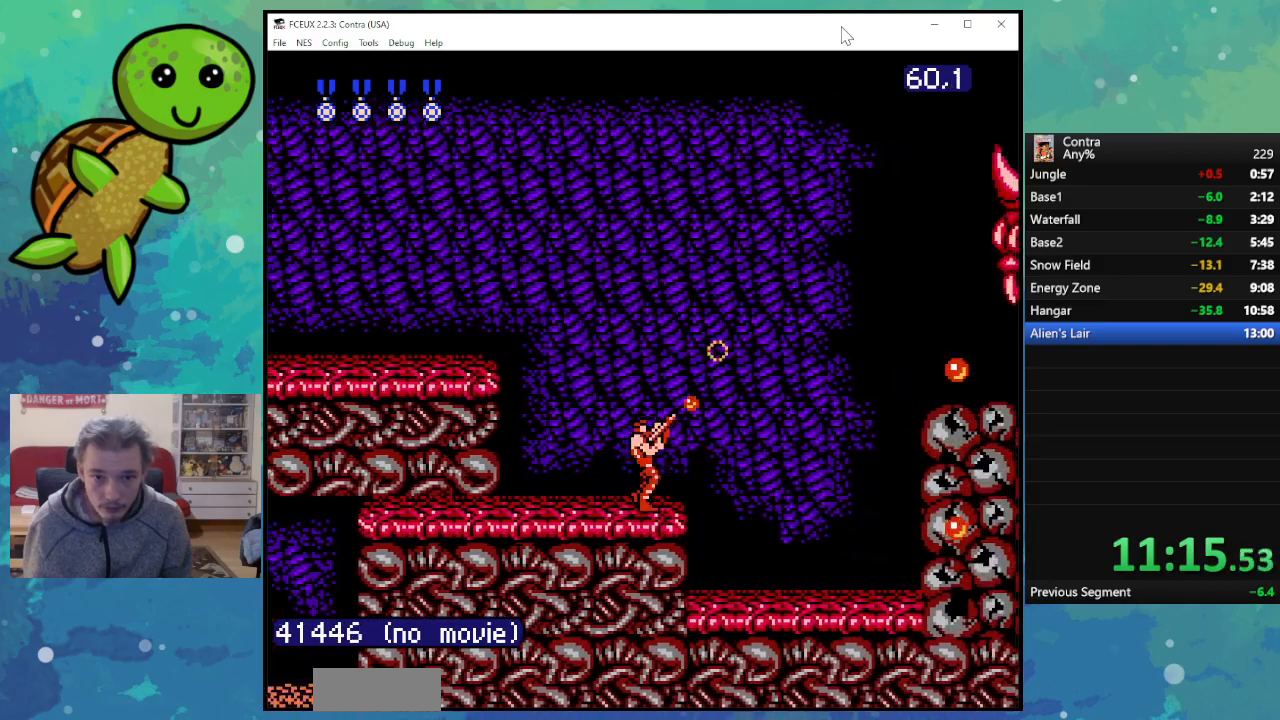
{"buttons": ["DPAD_RIGHT"], "events": [[33, "B", "up"], [83, "DPAD_UP", "up"], [150, "B", "down"], [250, "B", "up"]]}
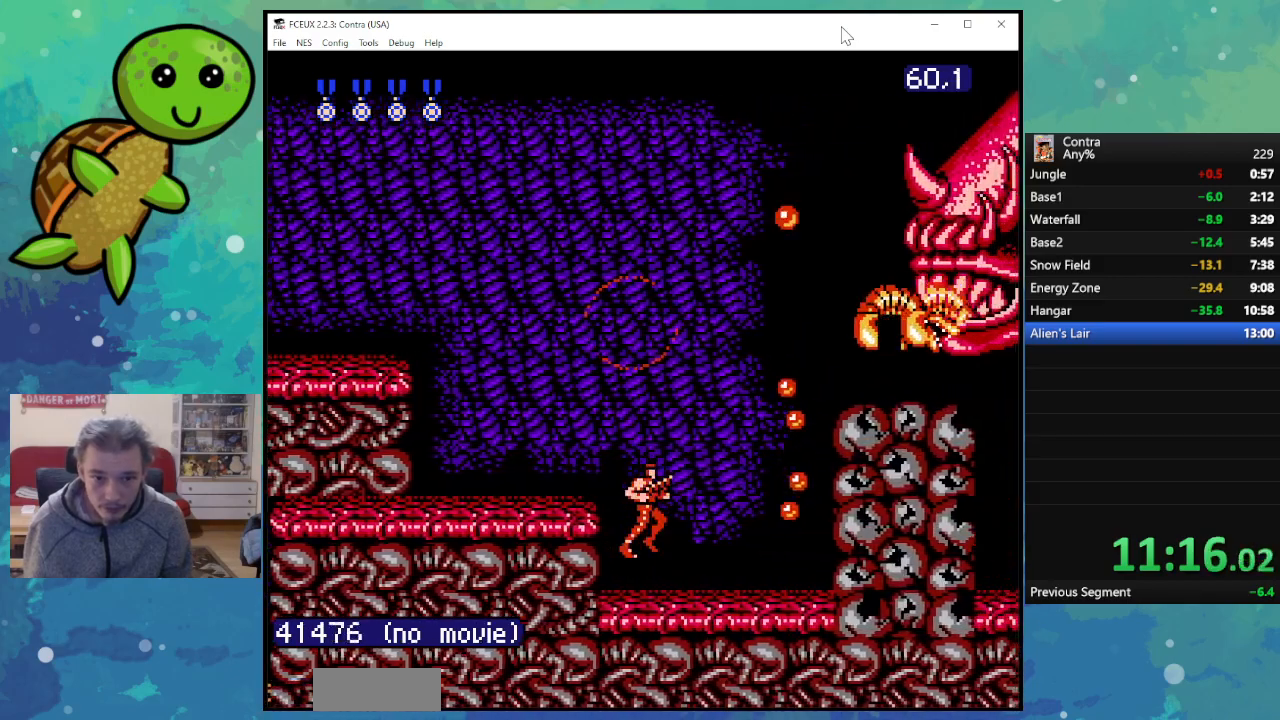
{"buttons": ["B", "DPAD_UP", "DPAD_RIGHT"], "events": [[150, "A", "down"], [250, "A", "up"], [283, "DPAD_UP", "down"], [317, "B", "down"], [417, "B", "up"], [467, "B", "down"]]}
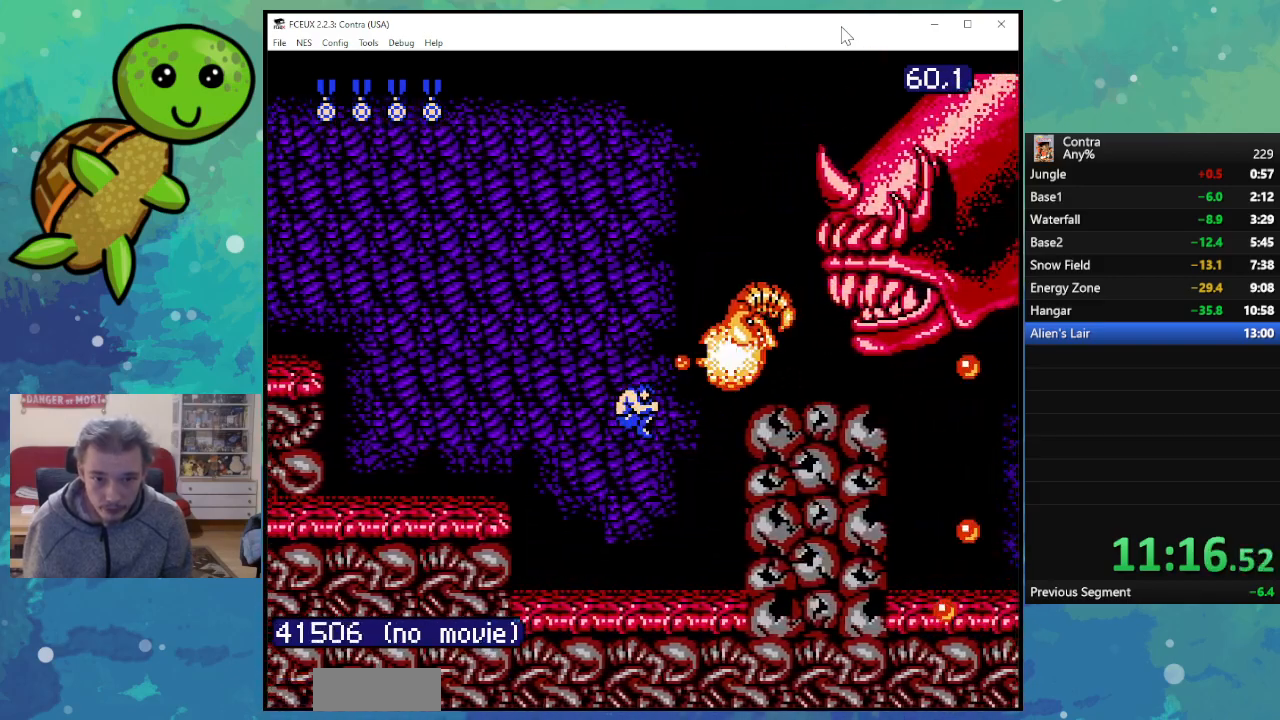
{"buttons": ["DPAD_UP", "DPAD_RIGHT"], "events": [[67, "B", "up"], [150, "B", "down"], [217, "B", "up"], [300, "B", "down"], [383, "B", "up"]]}
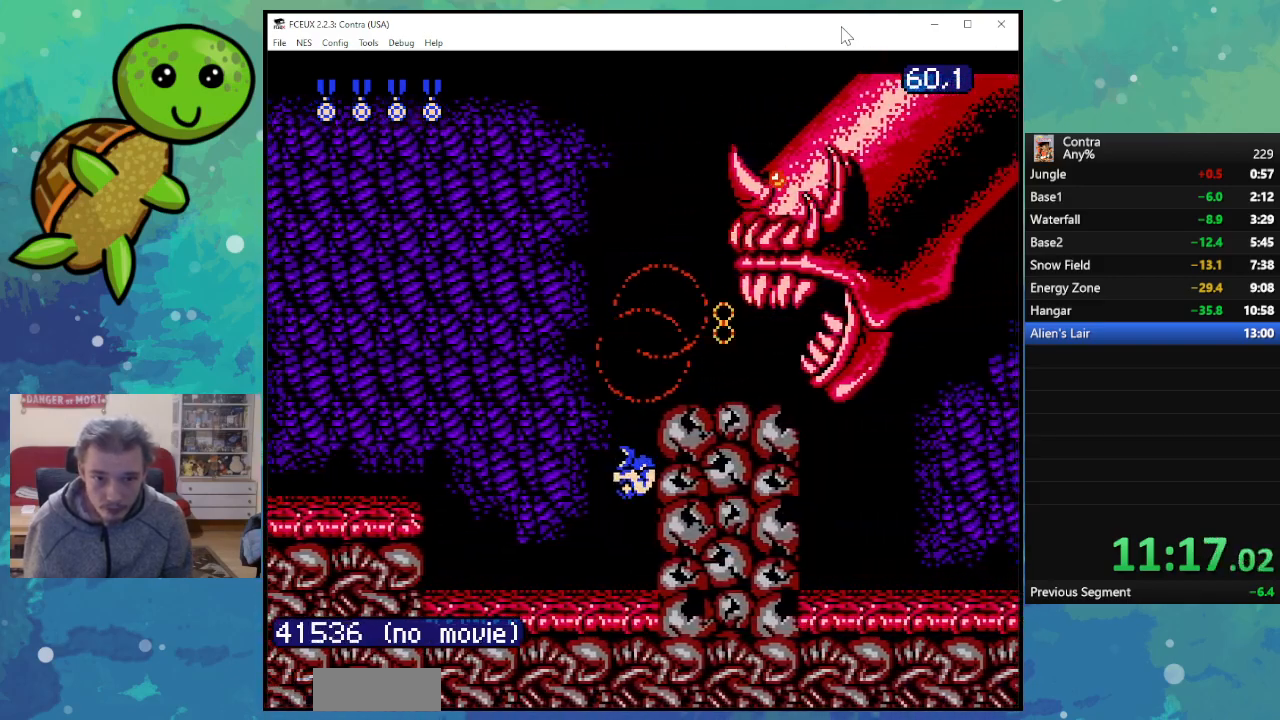
{"buttons": ["B", "DPAD_UP", "DPAD_RIGHT"], "events": [[83, "A", "down"], [217, "A", "up"], [300, "A", "down"], [400, "A", "up"], [450, "B", "down"]]}
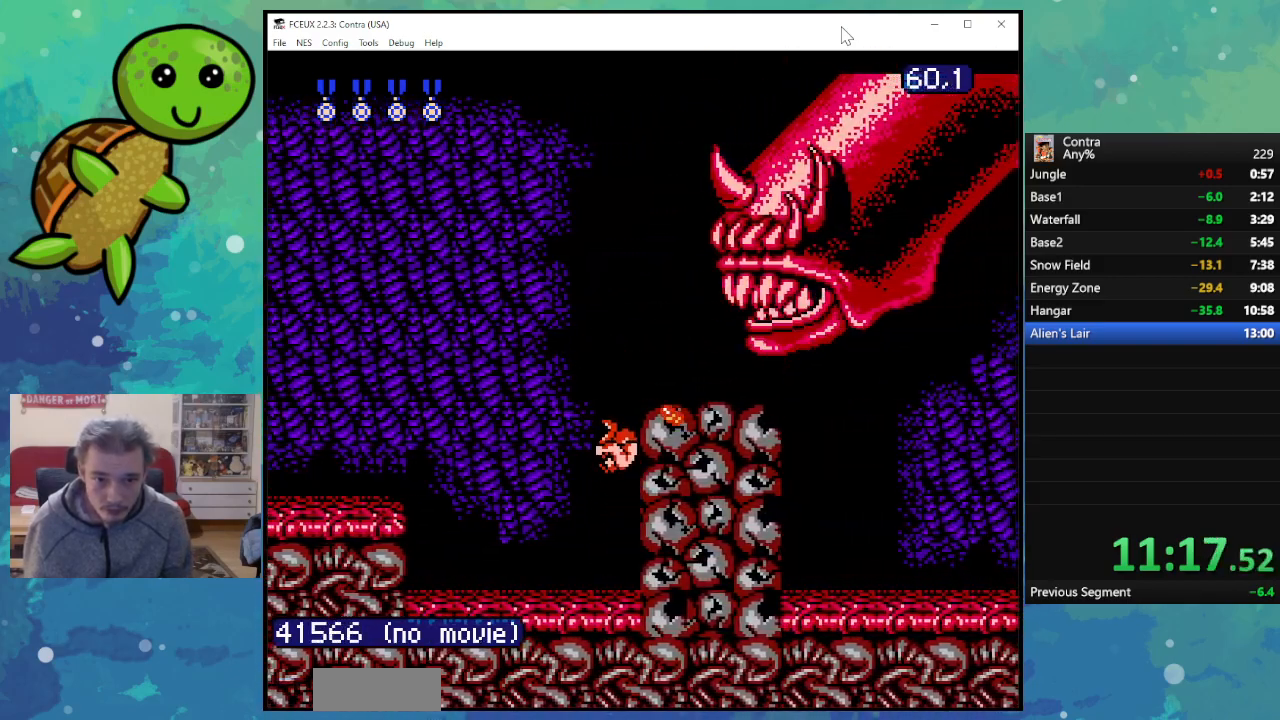
{"buttons": ["DPAD_UP", "DPAD_RIGHT"], "events": [[33, "B", "up"], [117, "B", "down"], [167, "B", "up"], [267, "B", "down"], [350, "B", "up"], [433, "B", "down"], [500, "B", "up"]]}
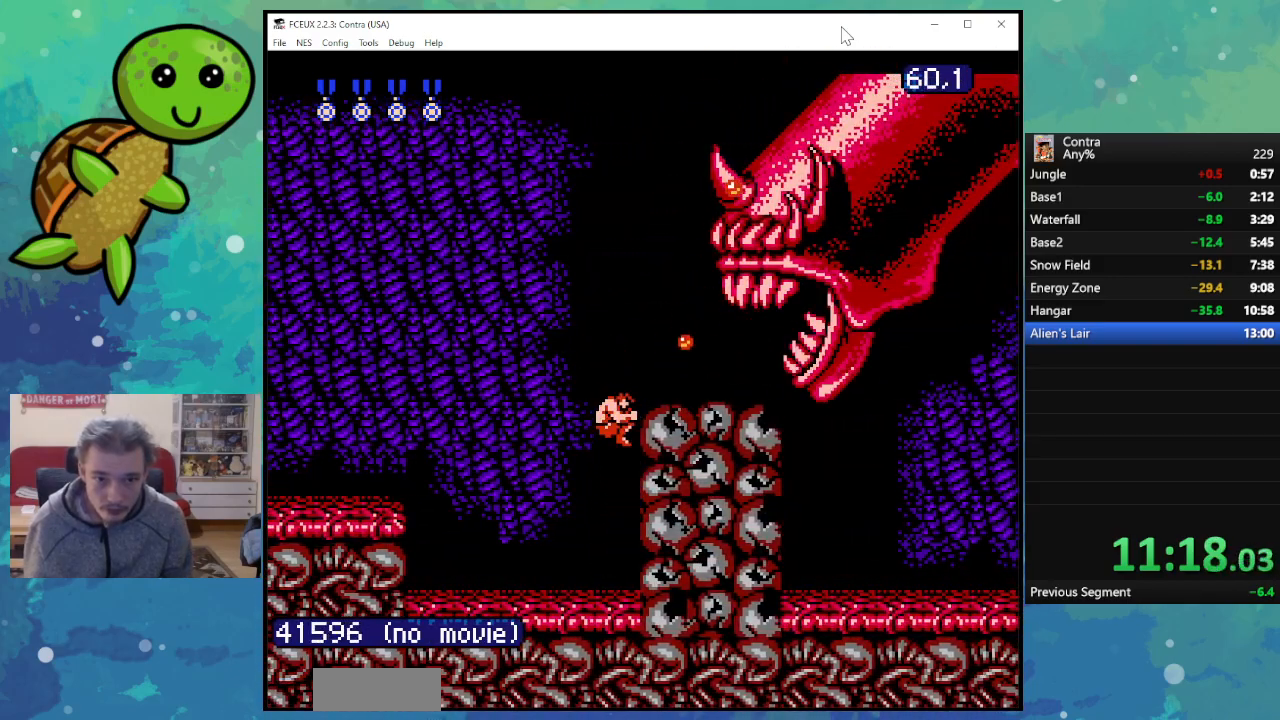
{"buttons": ["A", "DPAD_UP", "DPAD_RIGHT"], "events": [[67, "B", "down"], [150, "B", "up"], [267, "B", "down"], [317, "A", "down"], [317, "B", "up"], [417, "A", "up"], [483, "A", "down"]]}
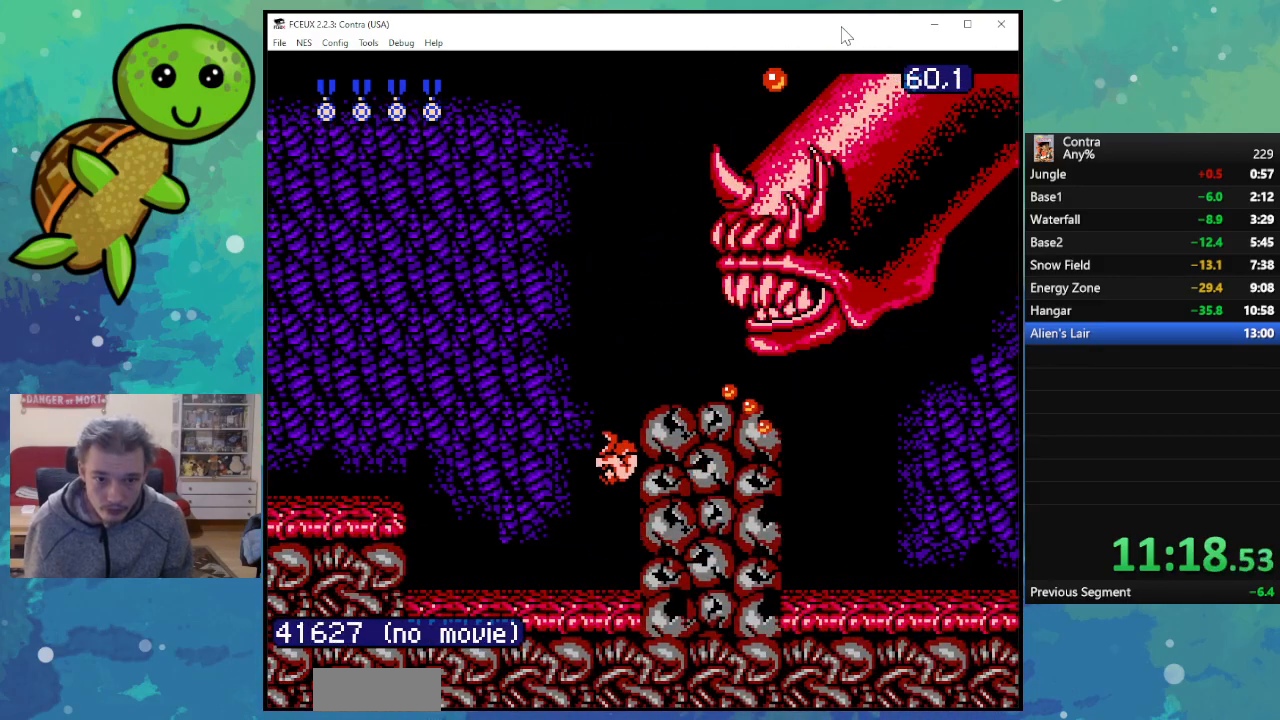
{"buttons": ["B", "DPAD_UP", "DPAD_RIGHT"], "events": [[67, "A", "up"], [133, "B", "down"], [233, "B", "up"], [300, "B", "down"], [367, "B", "up"], [450, "B", "down"]]}
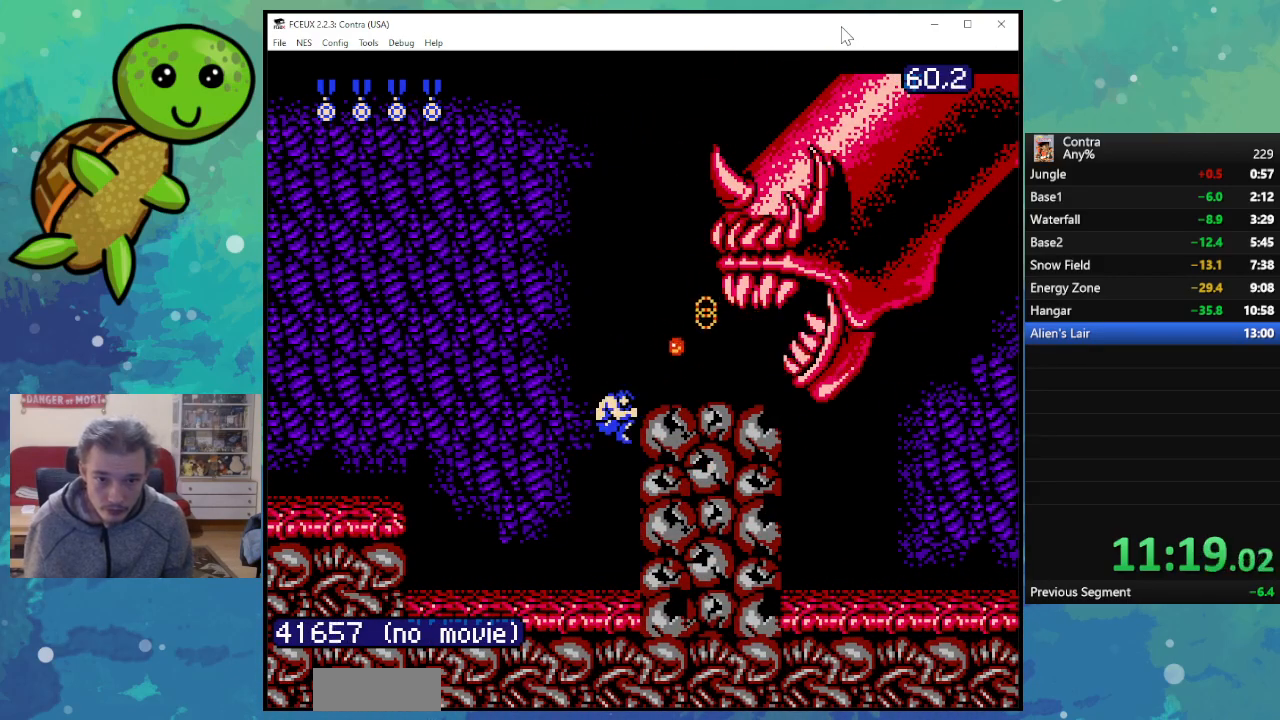
{"buttons": ["A", "DPAD_UP", "DPAD_RIGHT"], "events": [[17, "B", "up"], [100, "B", "down"], [183, "B", "up"], [283, "B", "down"], [383, "B", "up"], [467, "A", "down"]]}
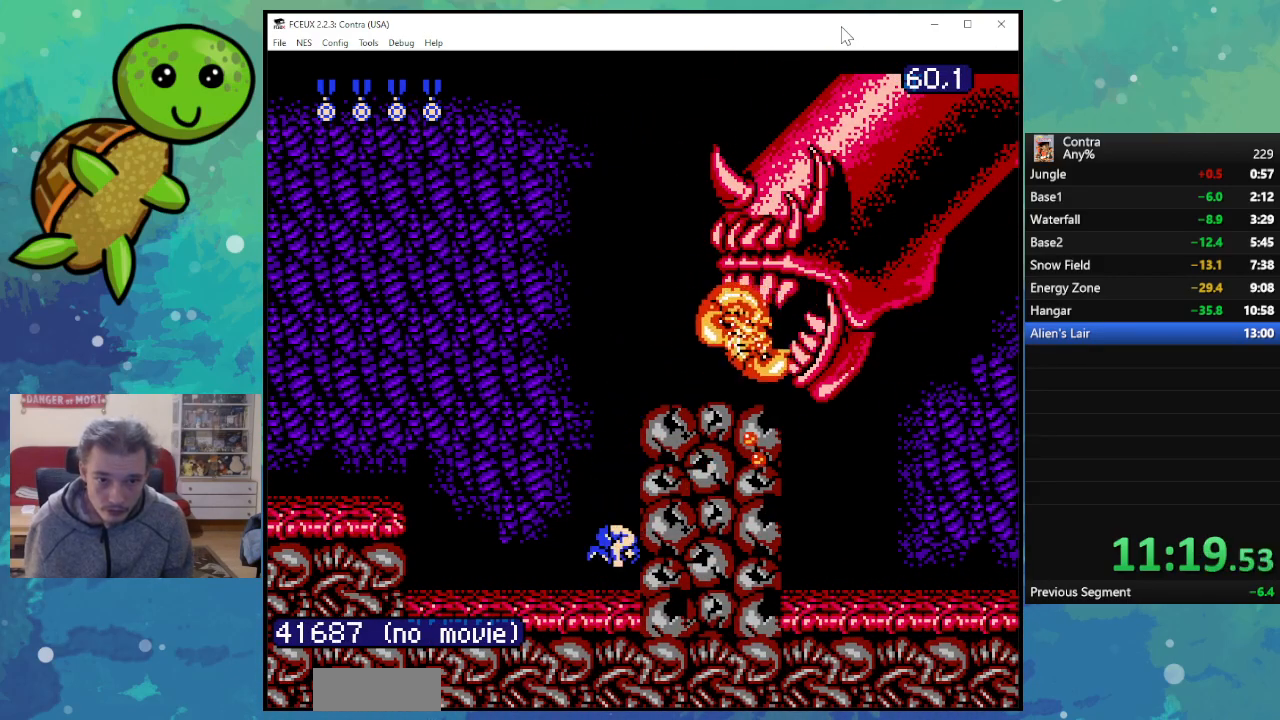
{"buttons": ["B", "DPAD_UP", "DPAD_RIGHT"], "events": [[67, "A", "up"], [150, "B", "down"], [217, "B", "up"], [300, "B", "down"], [367, "B", "up"], [450, "B", "down"]]}